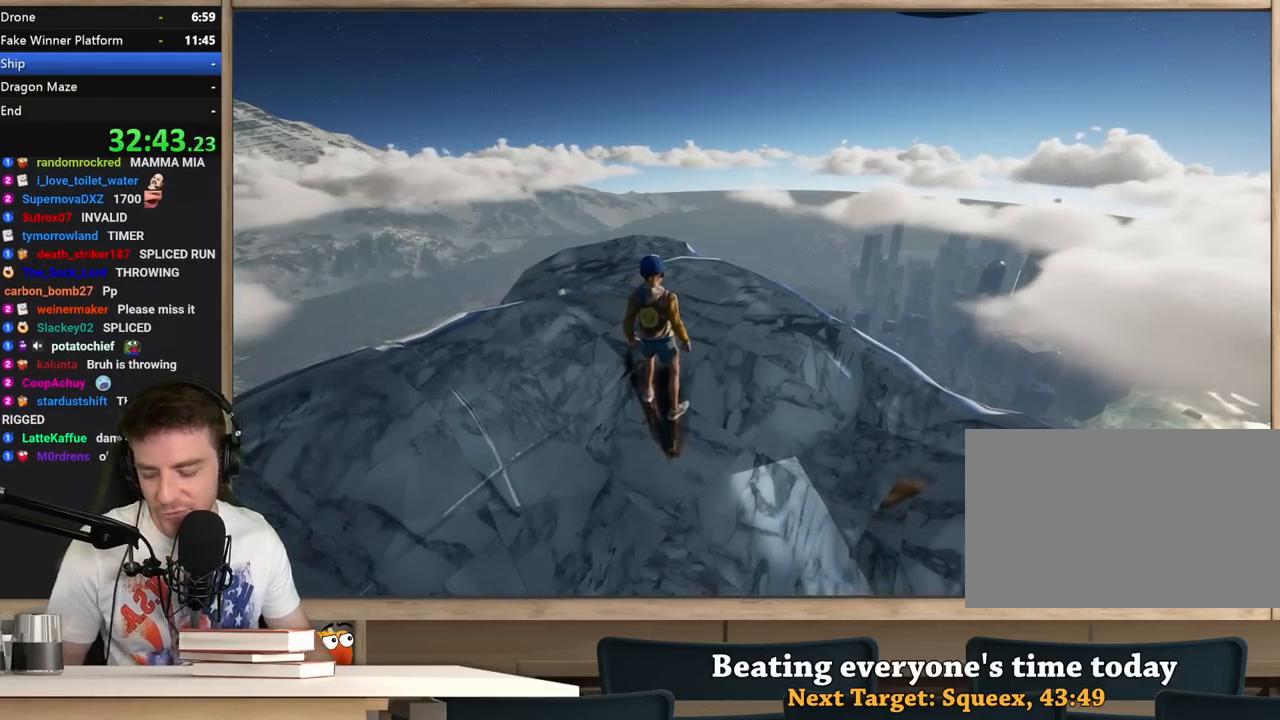
Gameplay with keyboard and mouse; each line is a JSON object with the keys and mouse buttons held at the frame after it. "events" lists presses ("down") and releases ("up") of "1", "2", "3", "4", "5", "a", "alt", "c", "ctrl", "d", "e", "f", "q", "r", "s", "shift", "space", "tab", "v", "w", "x", "z", "mouse_left", "mouse_middle", "mouse_right", "mouse_wheel_up" and "mouse_wheel_down" between this image and that frame as [ms after this image, input, new state], when the widget could be followed in between. "mouse_left", "mouse_middle", "mouse_right", "mouse_wheel_up", "mouse_wheel_down" = the "left", "middle", "right", "wheel_up", "wheel_down" buttons of the "mouse" list. No other keys are recorded. Not read: mouse_move.
{"keys": [], "mouse": [], "events": [[250, "alt", "down"], [300, "tab", "down"], [350, "alt", "up"], [400, "tab", "up"]]}
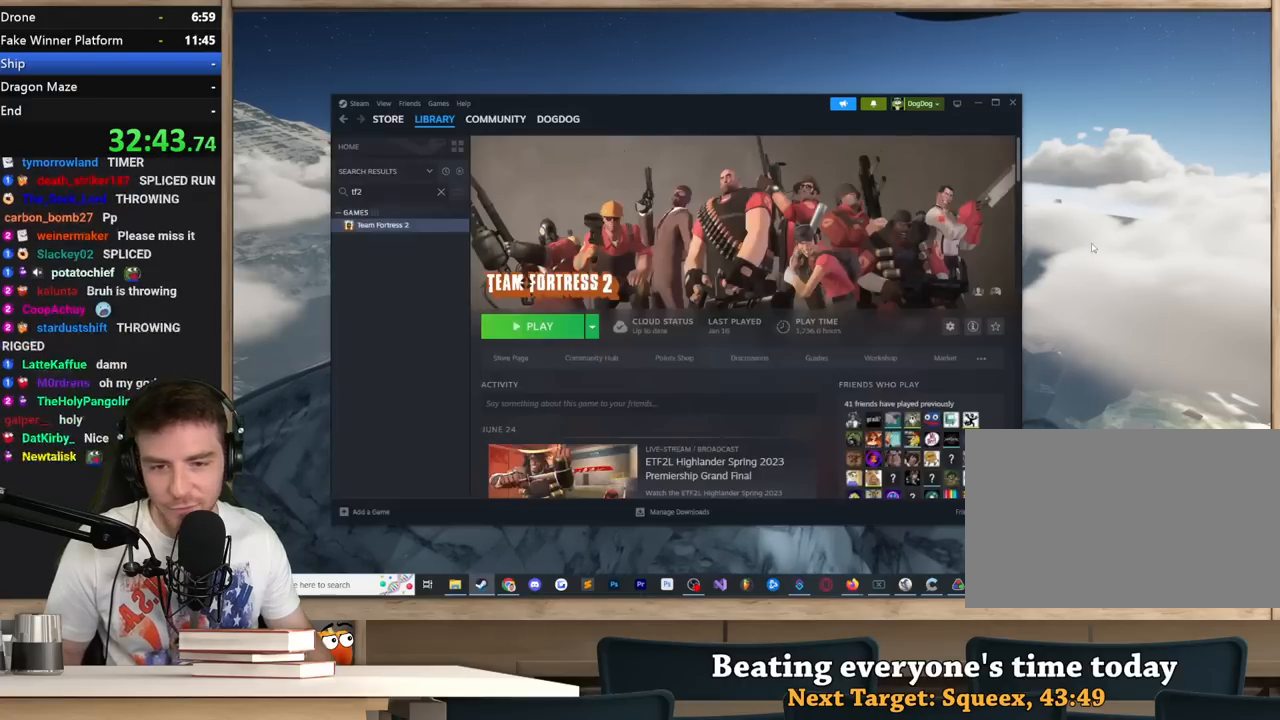
{"keys": [], "mouse": [], "events": []}
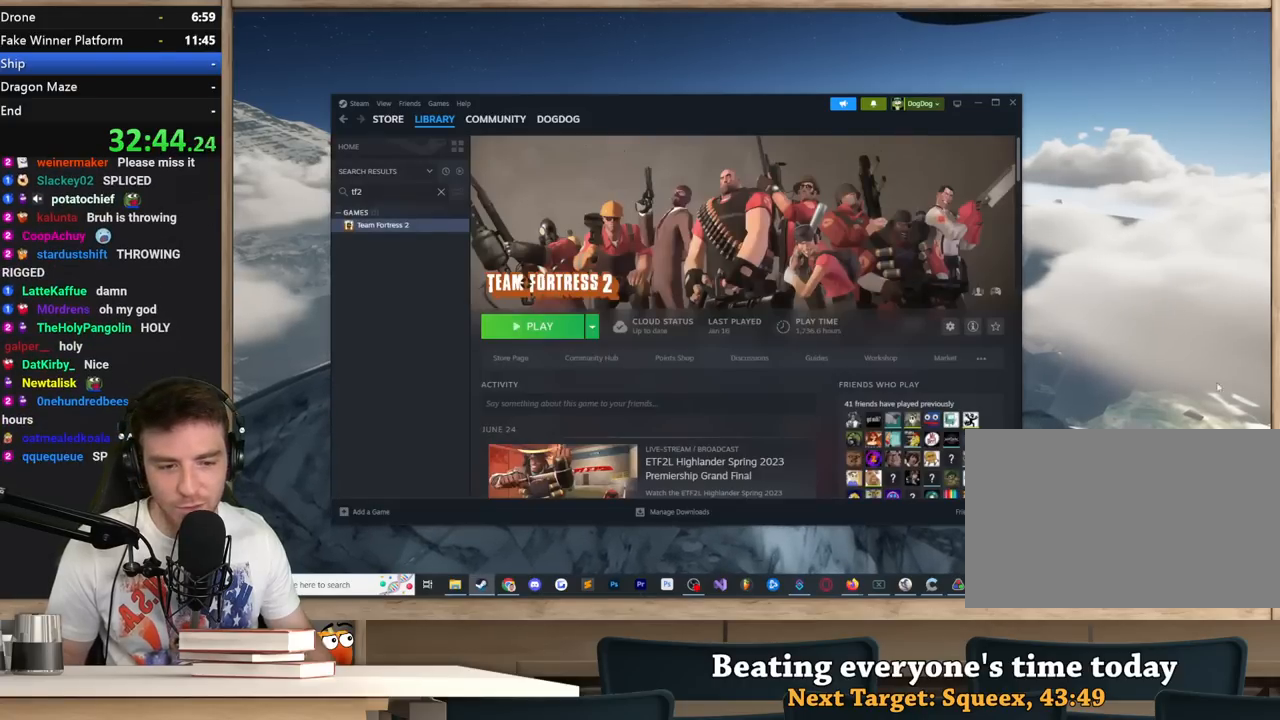
{"keys": [], "mouse": [], "events": []}
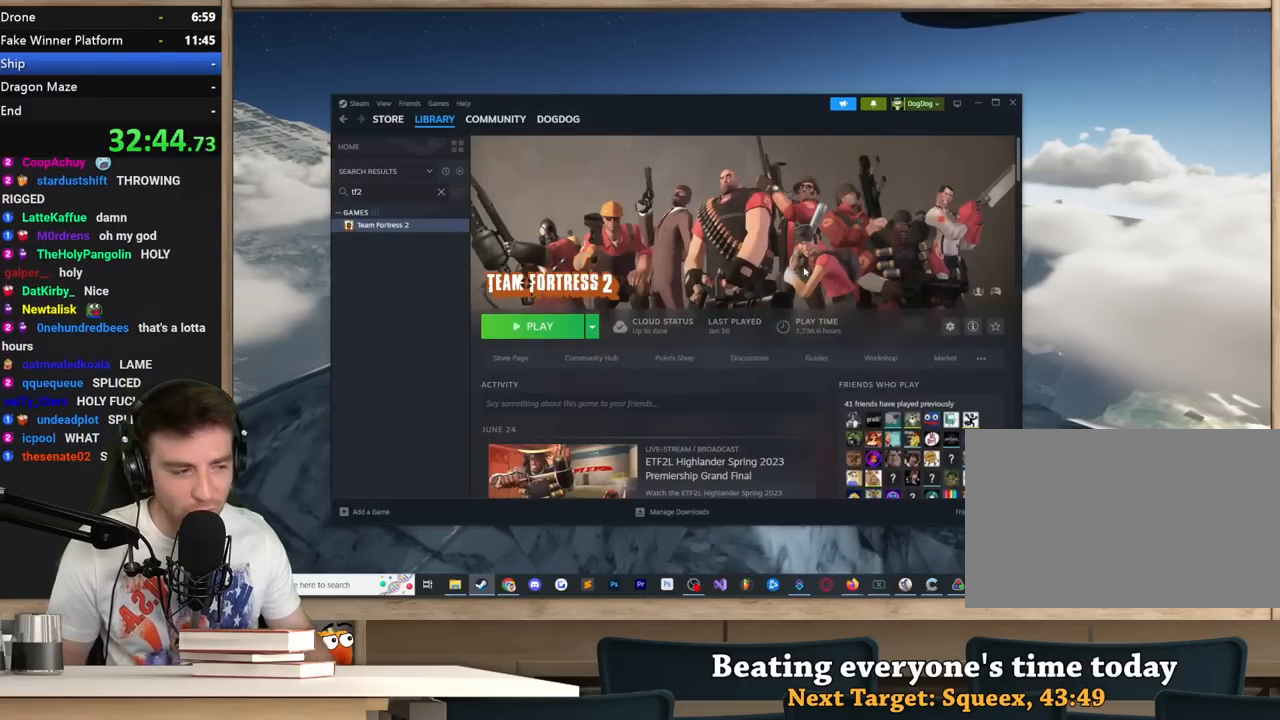
{"keys": [], "mouse": [], "events": []}
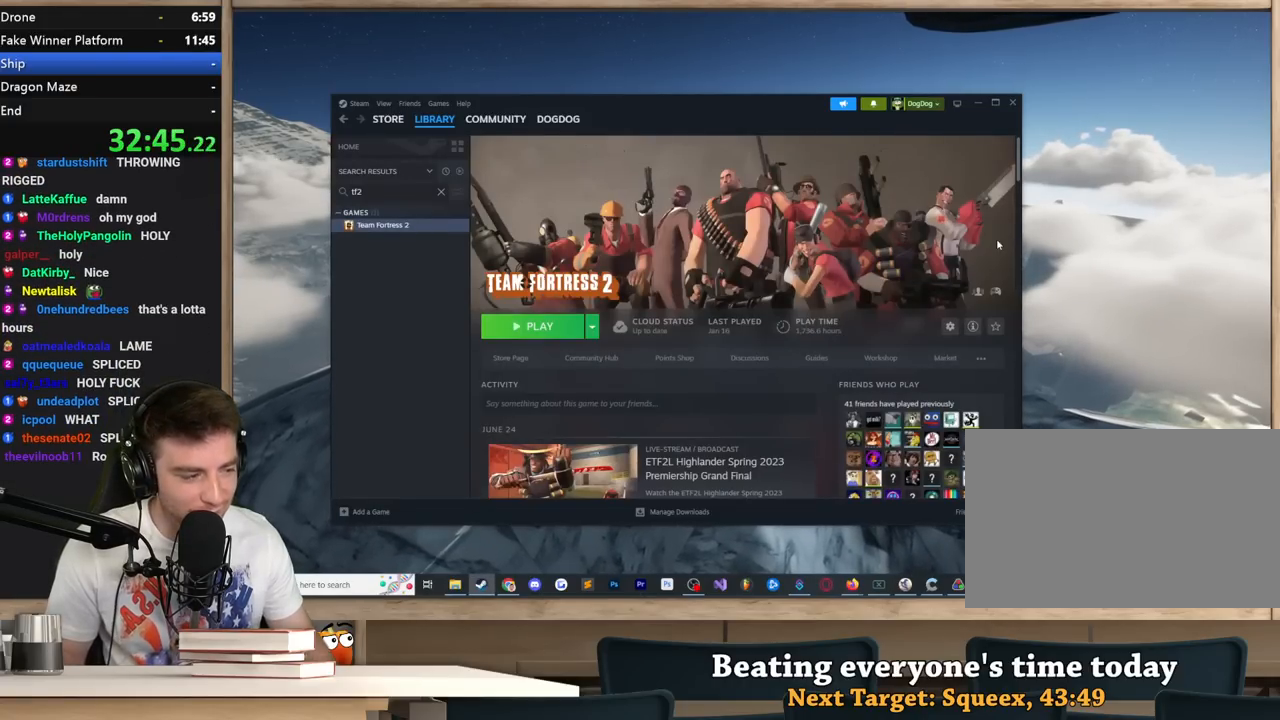
{"keys": ["alt", "tab"], "mouse": [], "events": [[467, "alt", "down"], [500, "tab", "down"]]}
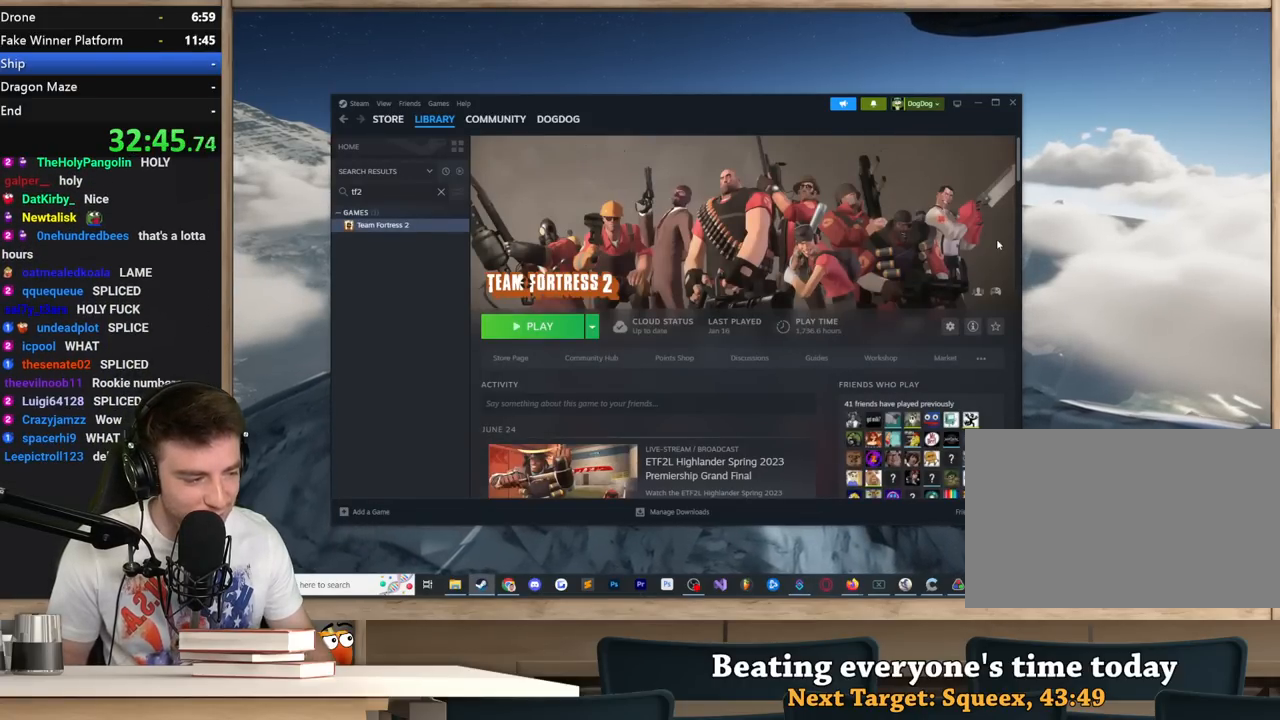
{"keys": [], "mouse": [], "events": [[50, "alt", "up"], [100, "tab", "up"]]}
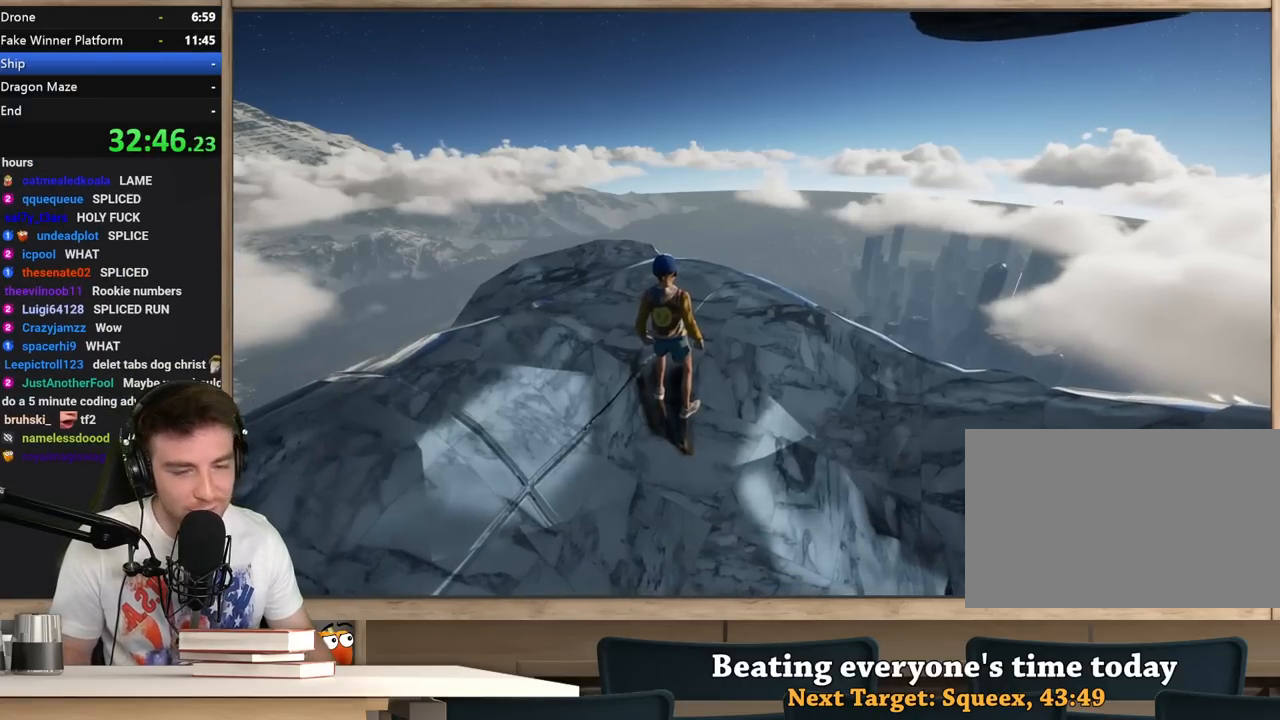
{"keys": [], "mouse": [], "events": []}
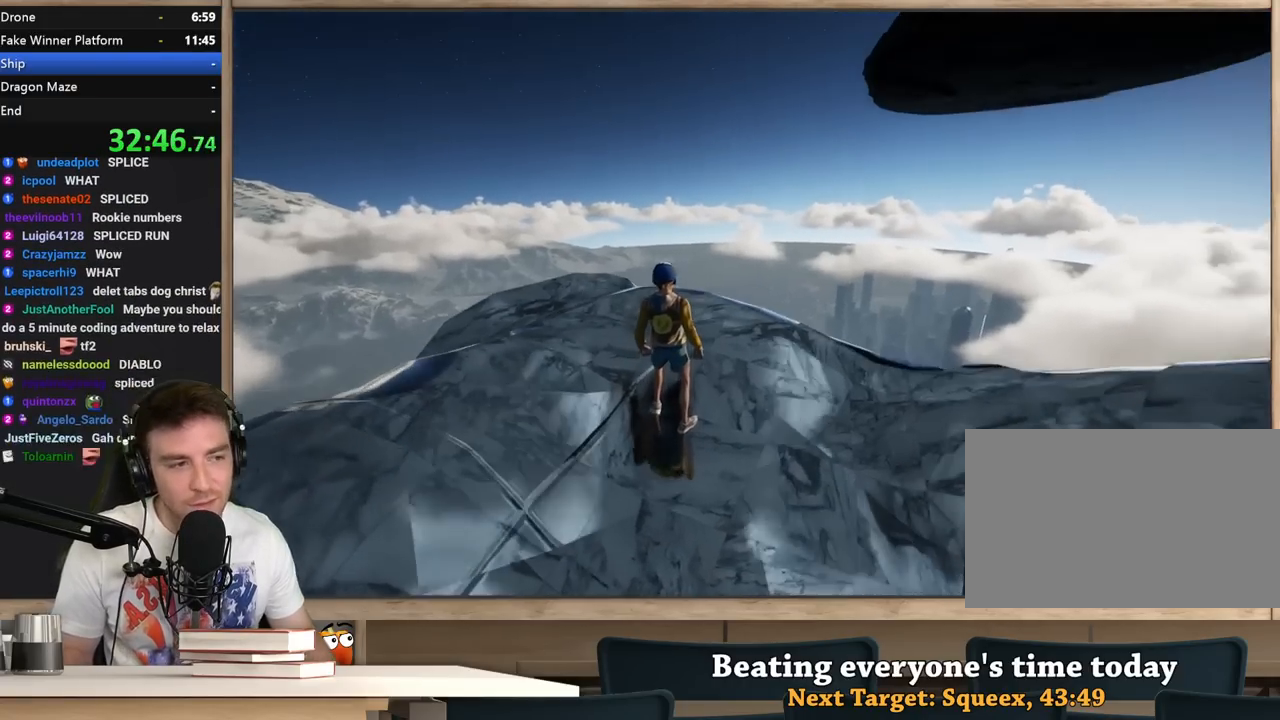
{"keys": [], "mouse": [], "events": []}
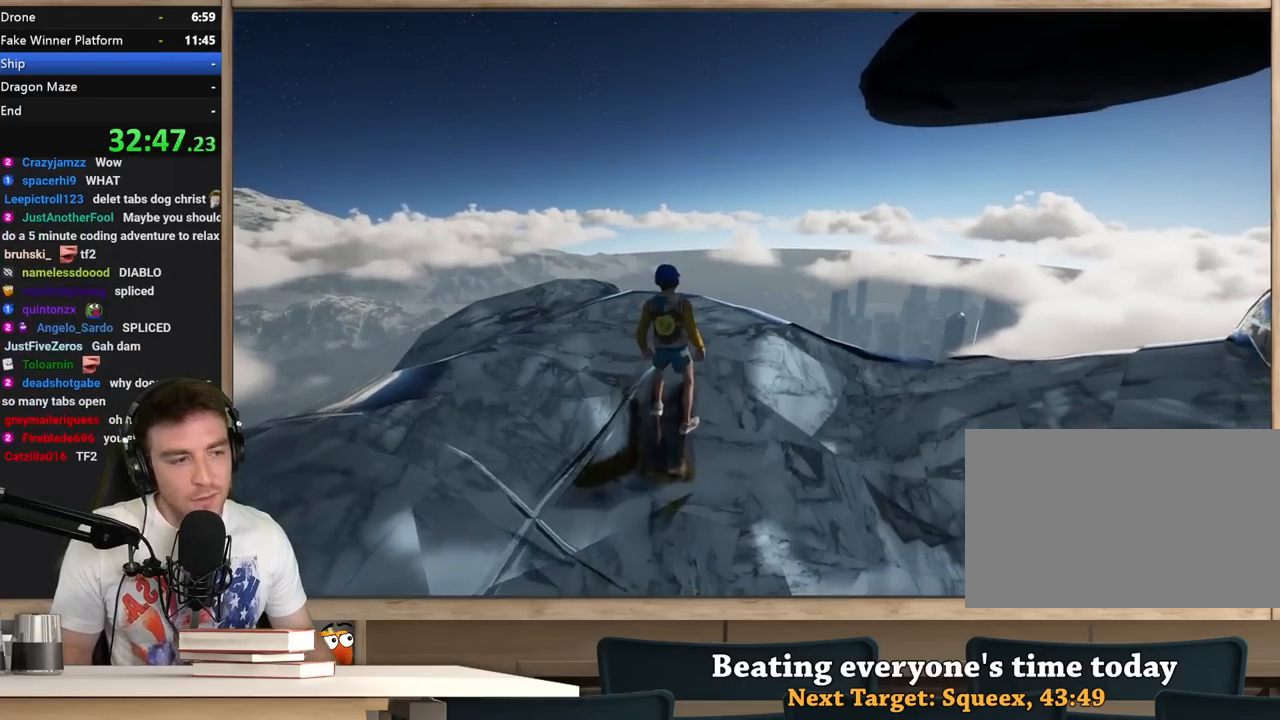
{"keys": [], "mouse": [], "events": []}
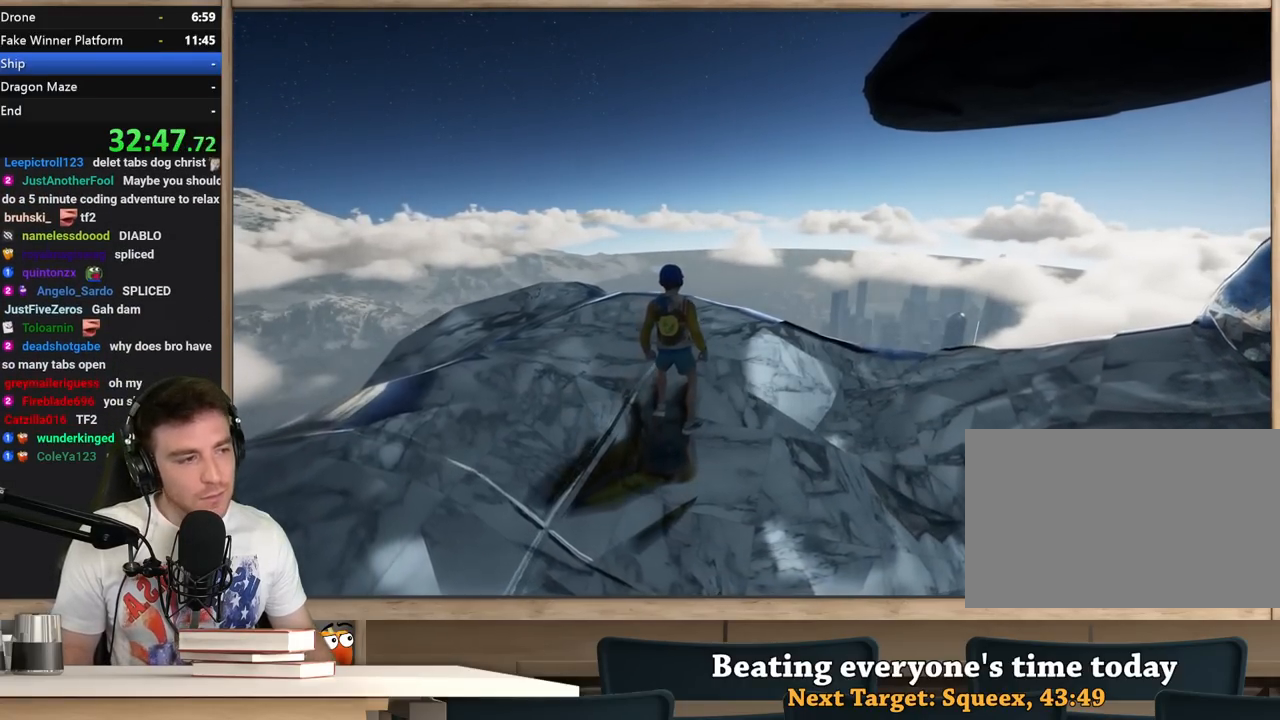
{"keys": [], "mouse": [], "events": []}
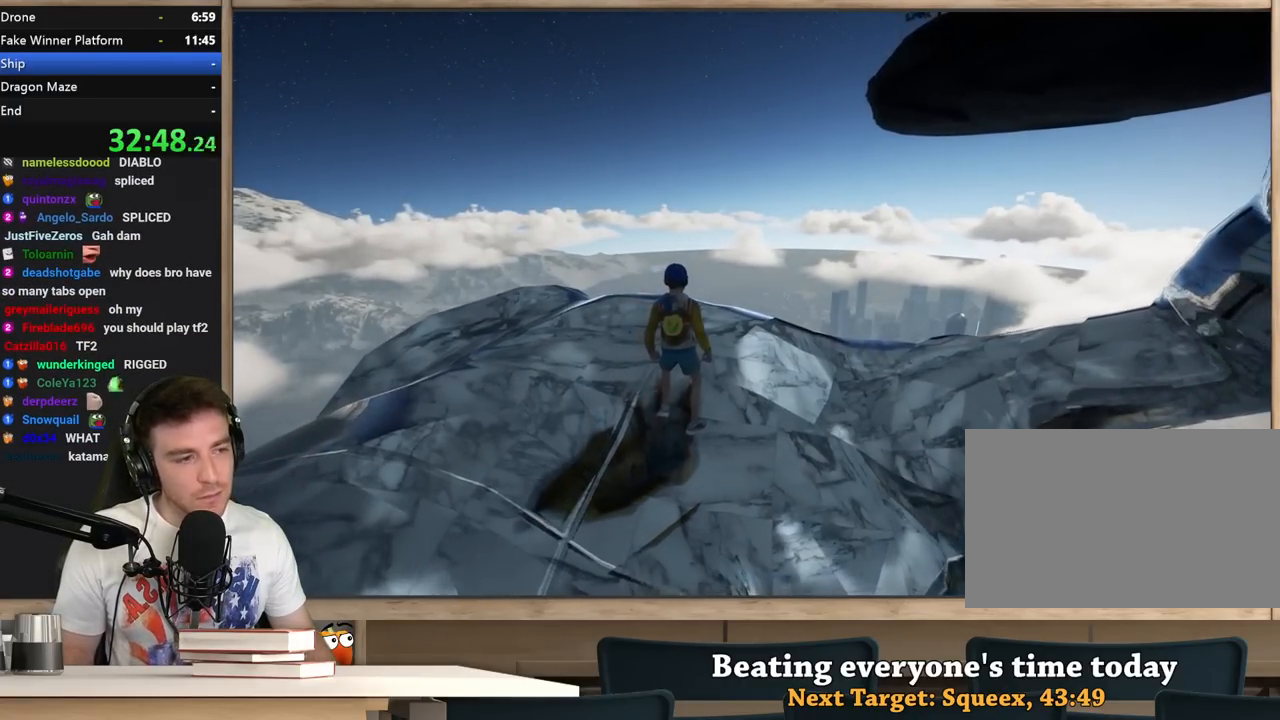
{"keys": [], "mouse": [], "events": []}
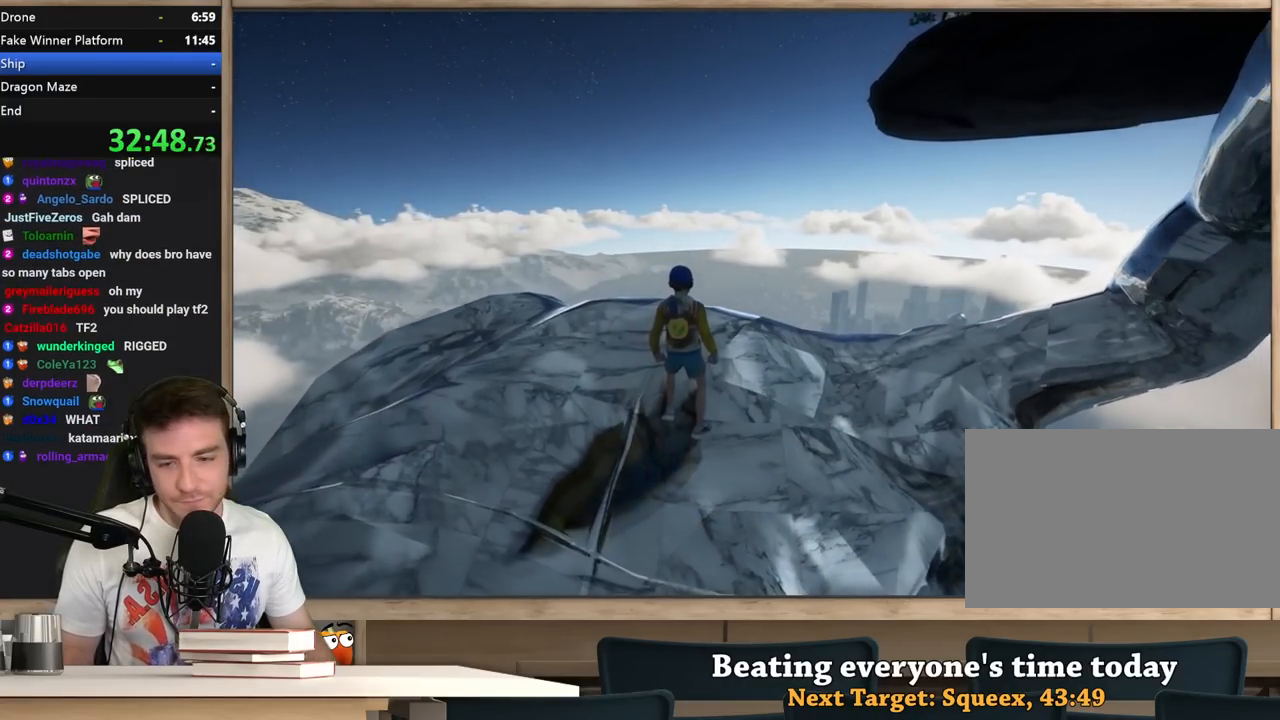
{"keys": [], "mouse": [], "events": []}
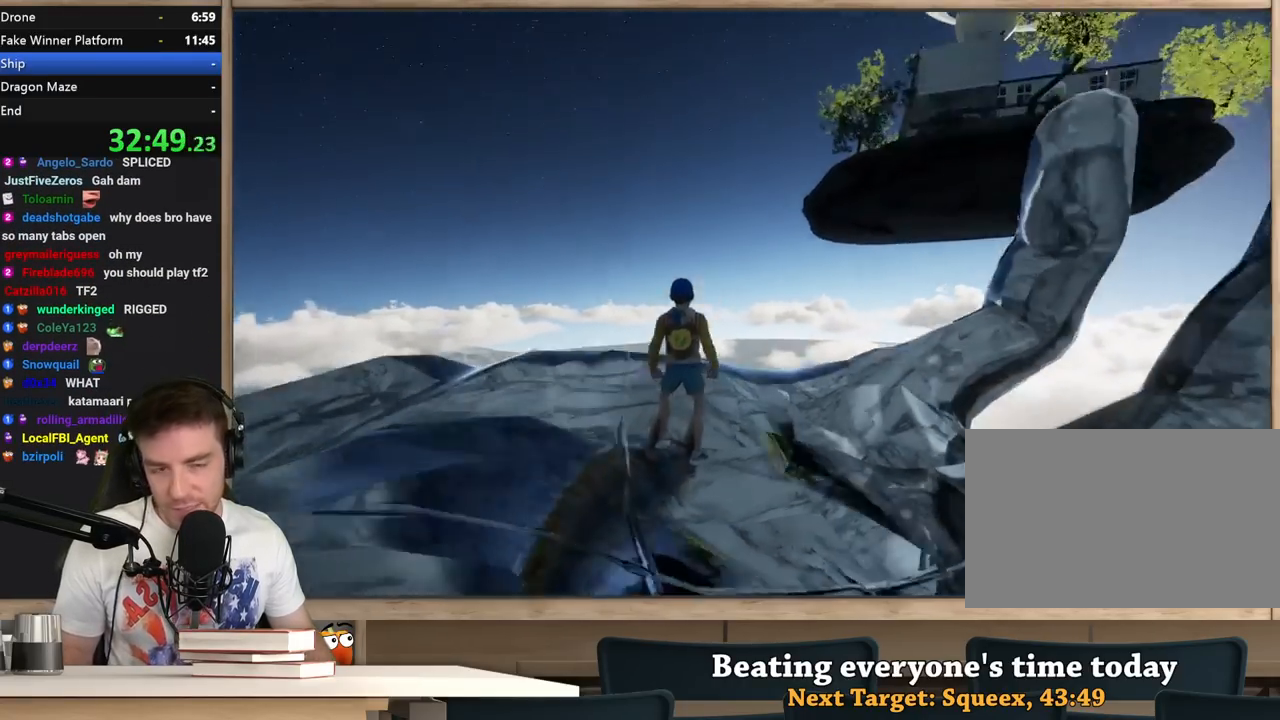
{"keys": [], "mouse": [], "events": []}
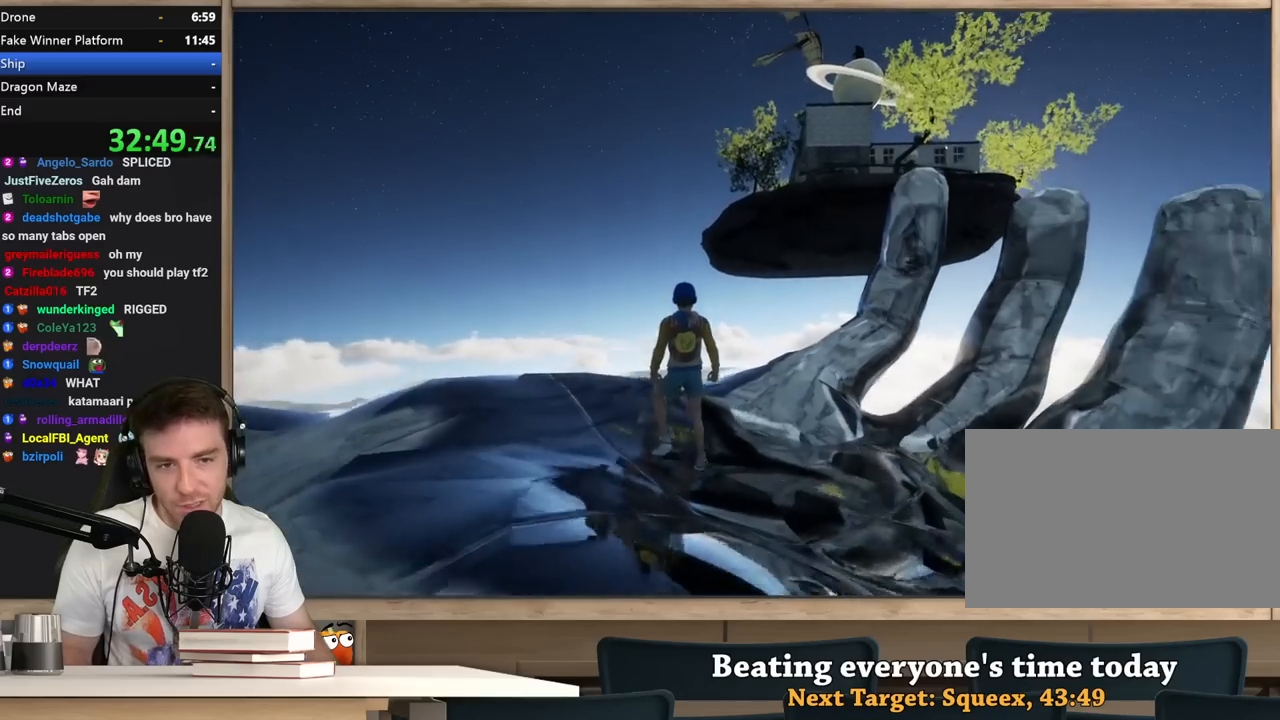
{"keys": ["shift"], "mouse": [], "events": [[417, "shift", "down"]]}
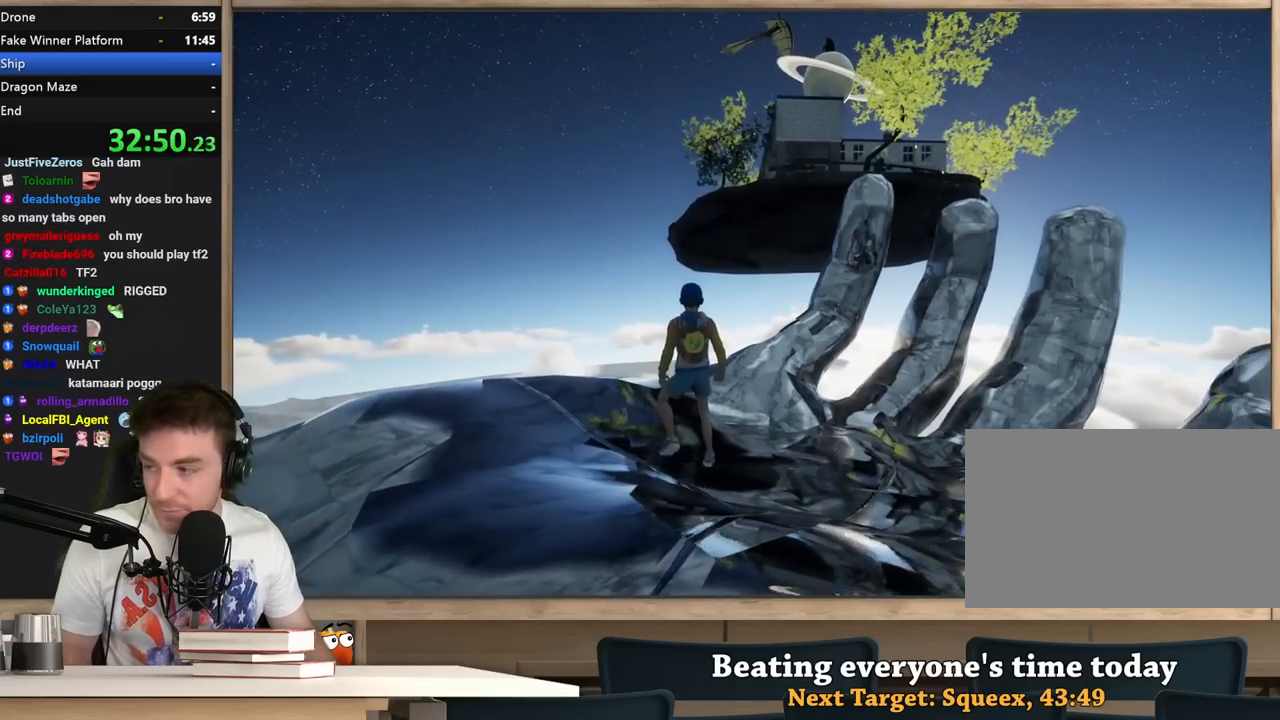
{"keys": ["shift"], "mouse": [], "events": []}
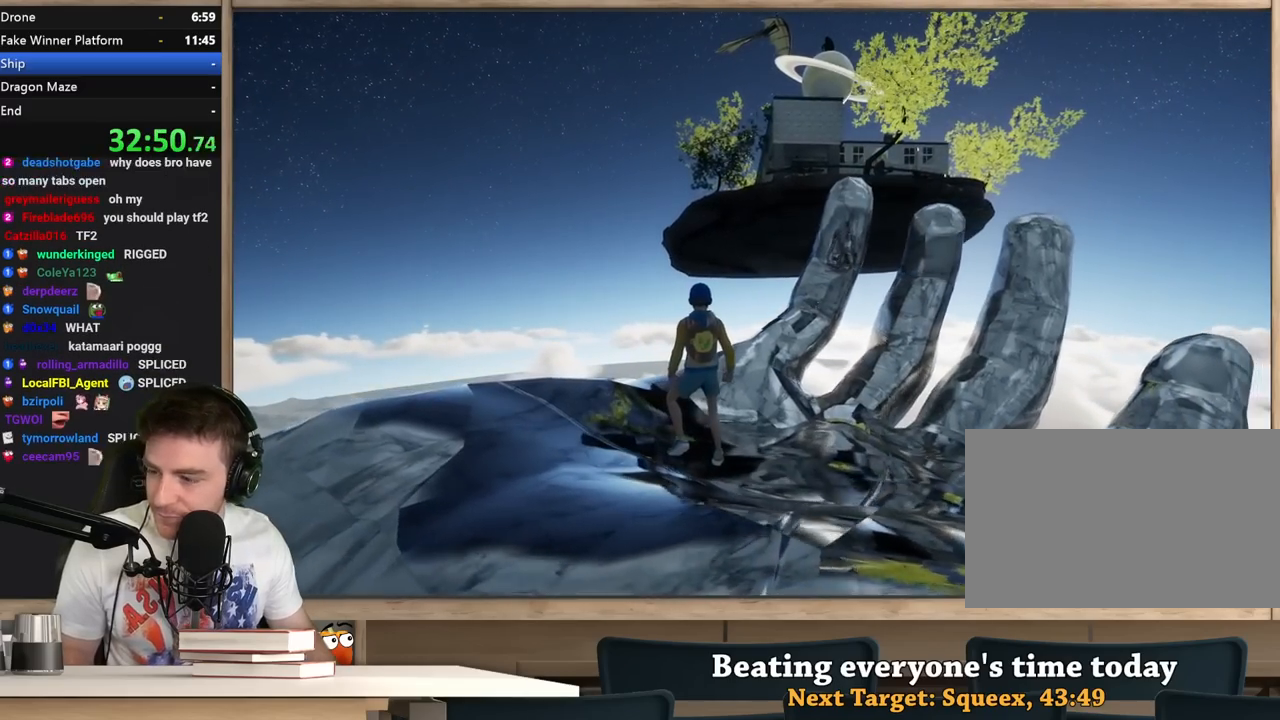
{"keys": [], "mouse": [], "events": [[117, "shift", "up"]]}
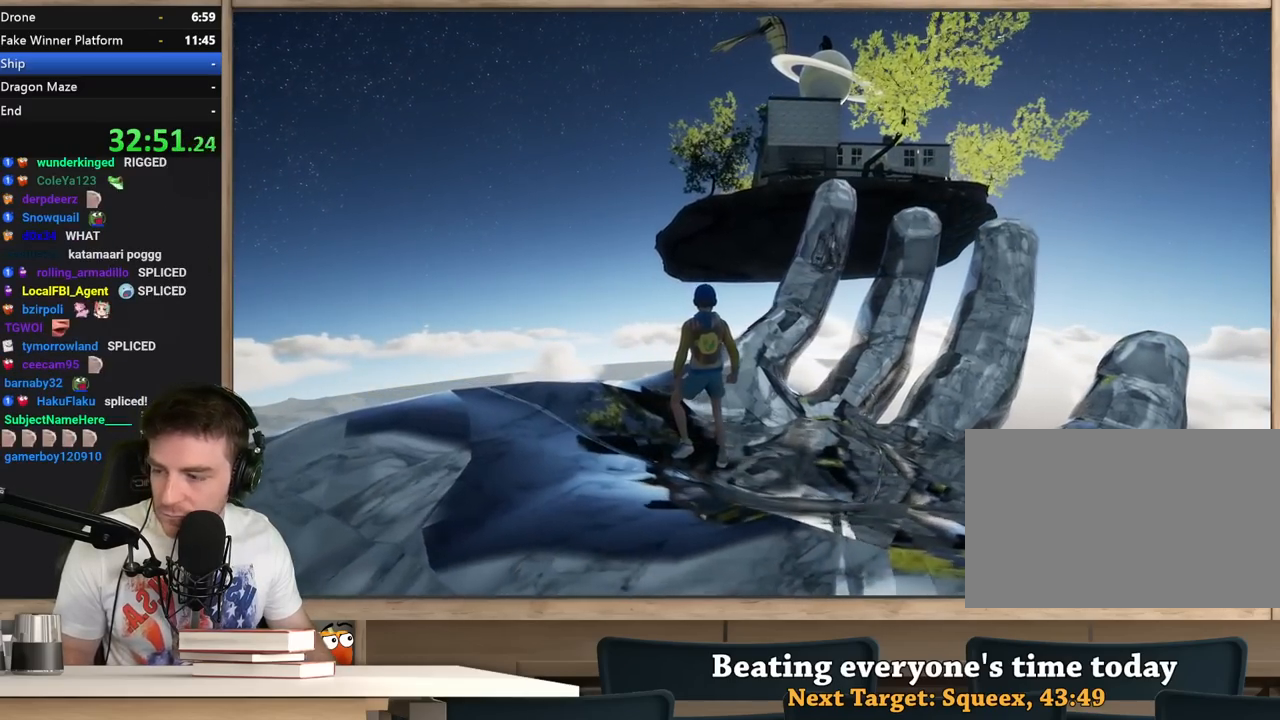
{"keys": [], "mouse": [], "events": [[317, "shift", "down"], [417, "shift", "up"]]}
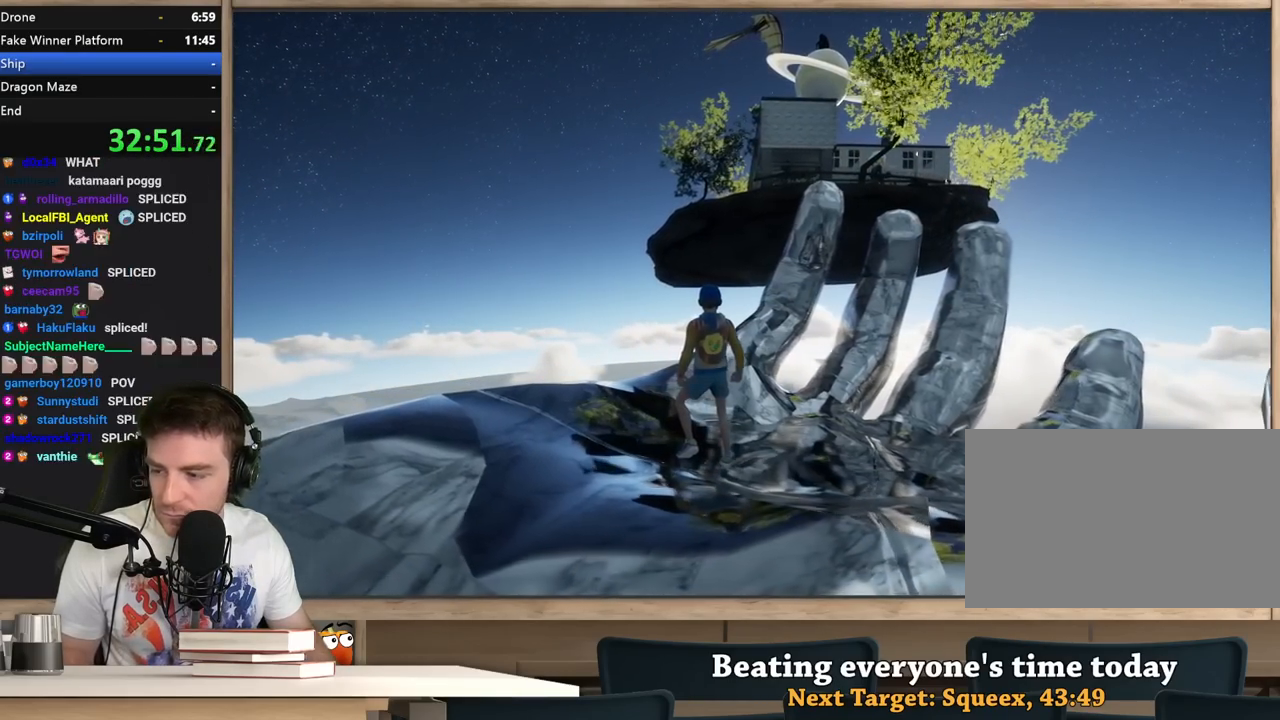
{"keys": [], "mouse": [], "events": []}
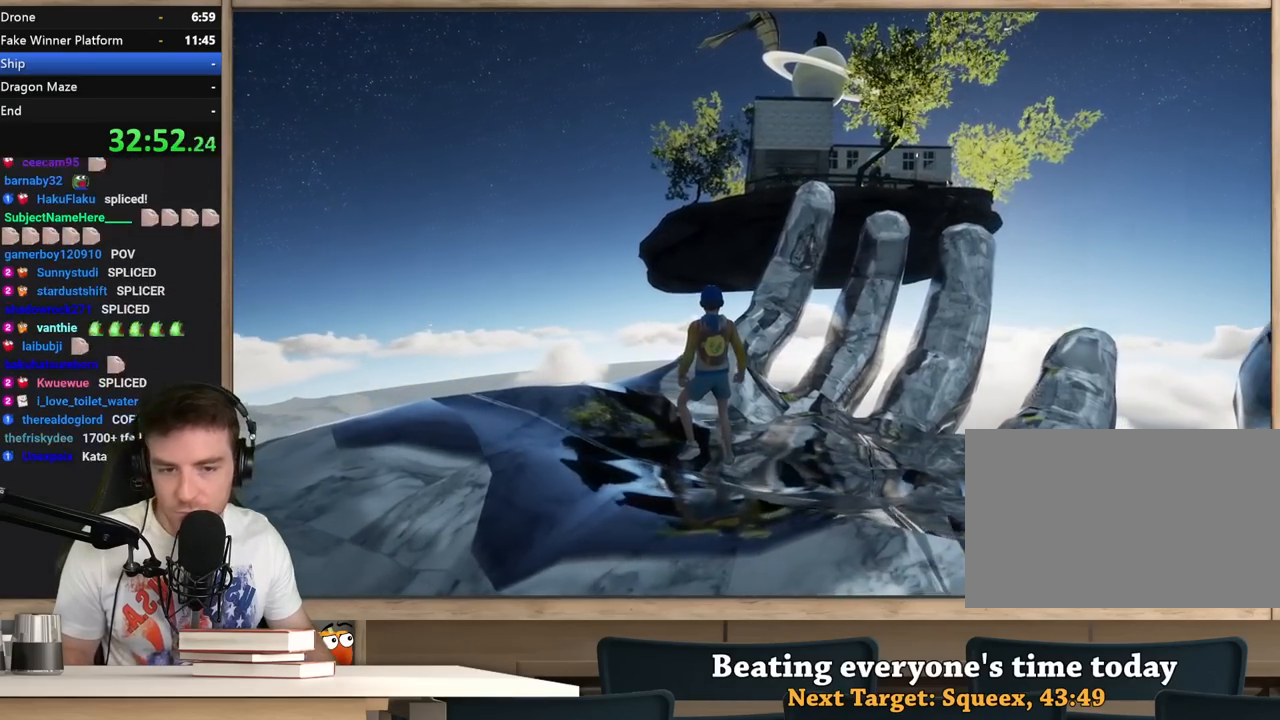
{"keys": [], "mouse": [], "events": []}
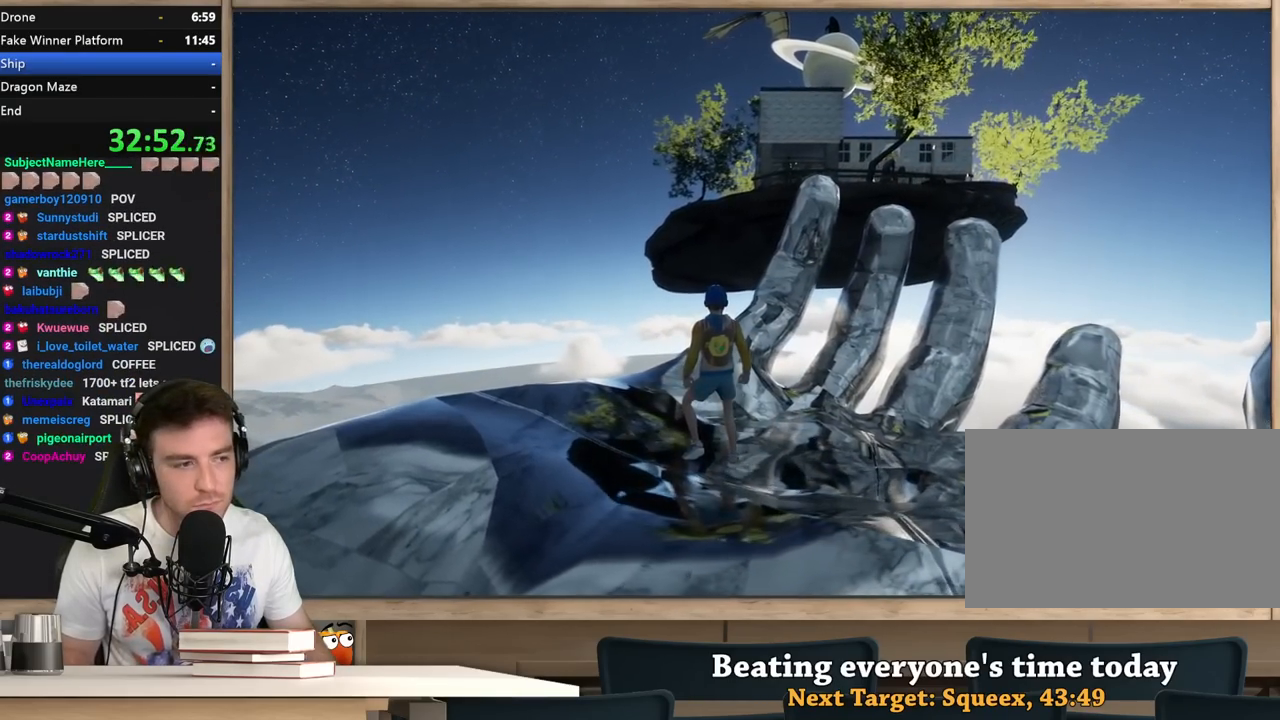
{"keys": [], "mouse": [], "events": []}
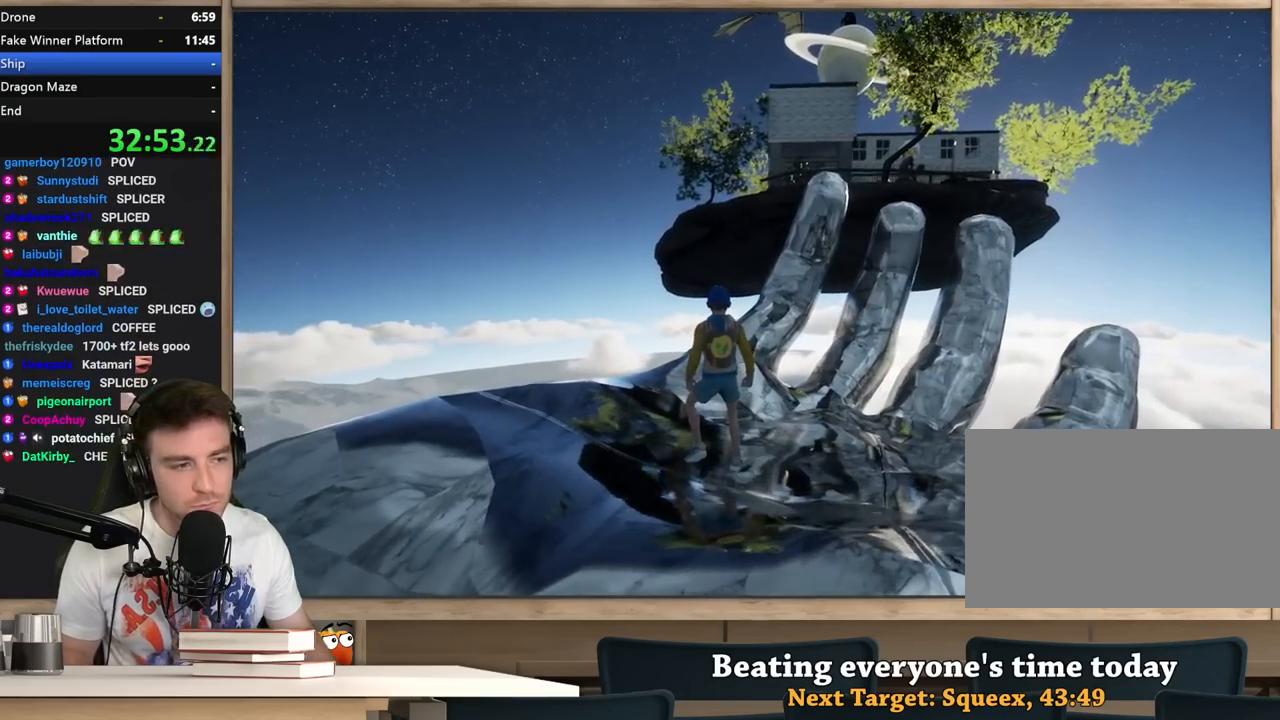
{"keys": [], "mouse": [], "events": []}
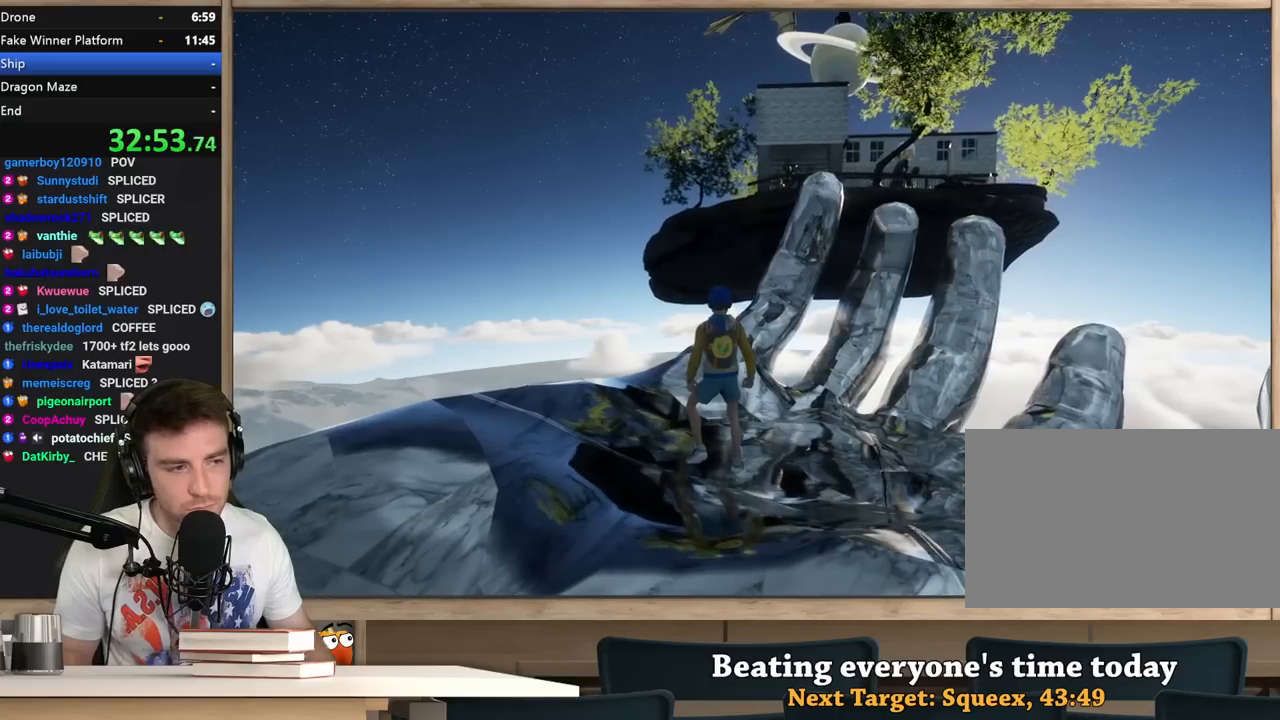
{"keys": ["shift"], "mouse": [], "events": [[450, "shift", "down"]]}
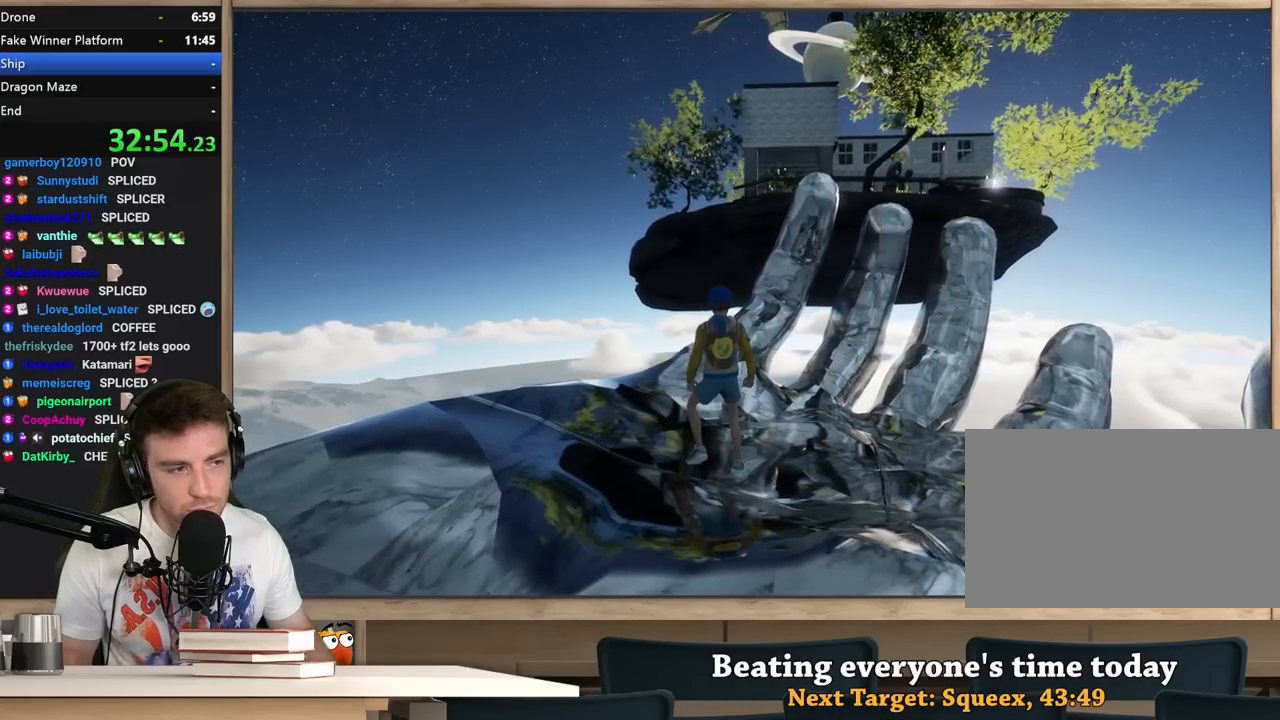
{"keys": ["shift"], "mouse": [], "events": []}
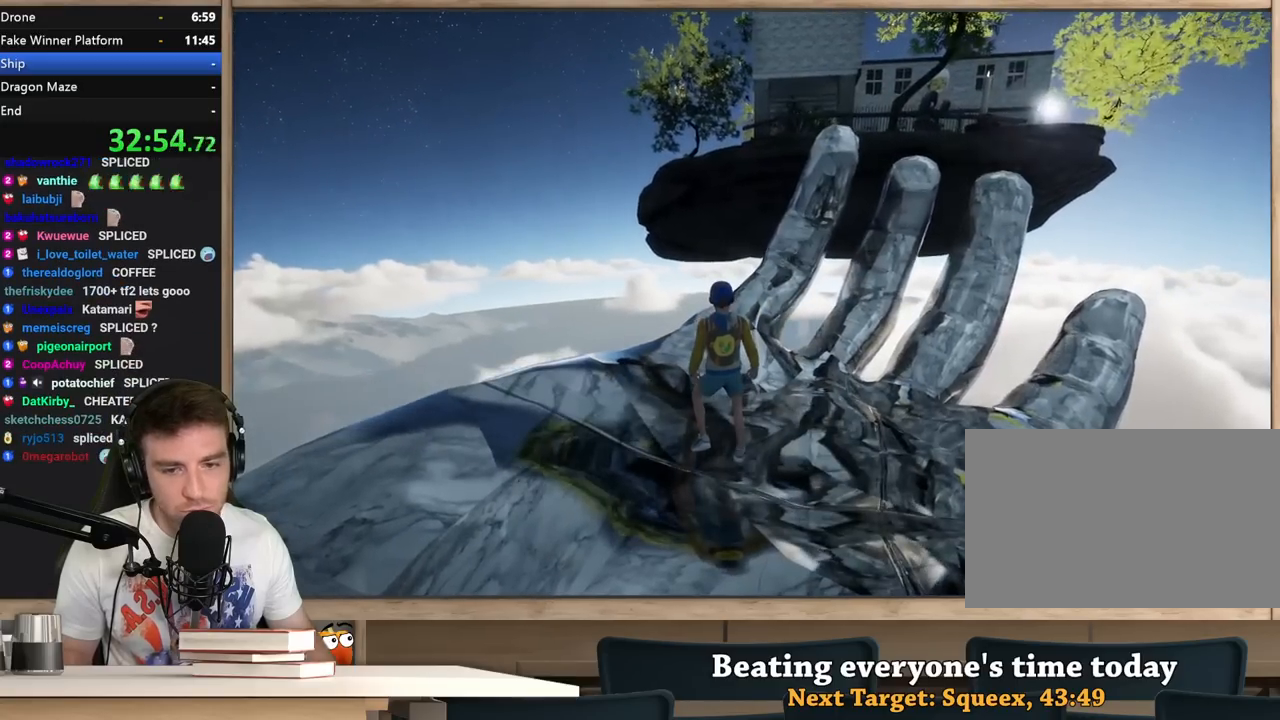
{"keys": ["shift"], "mouse": [], "events": [[50, "a", "down"], [100, "s", "down"], [200, "a", "up"], [200, "s", "up"], [383, "a", "down"], [483, "a", "up"]]}
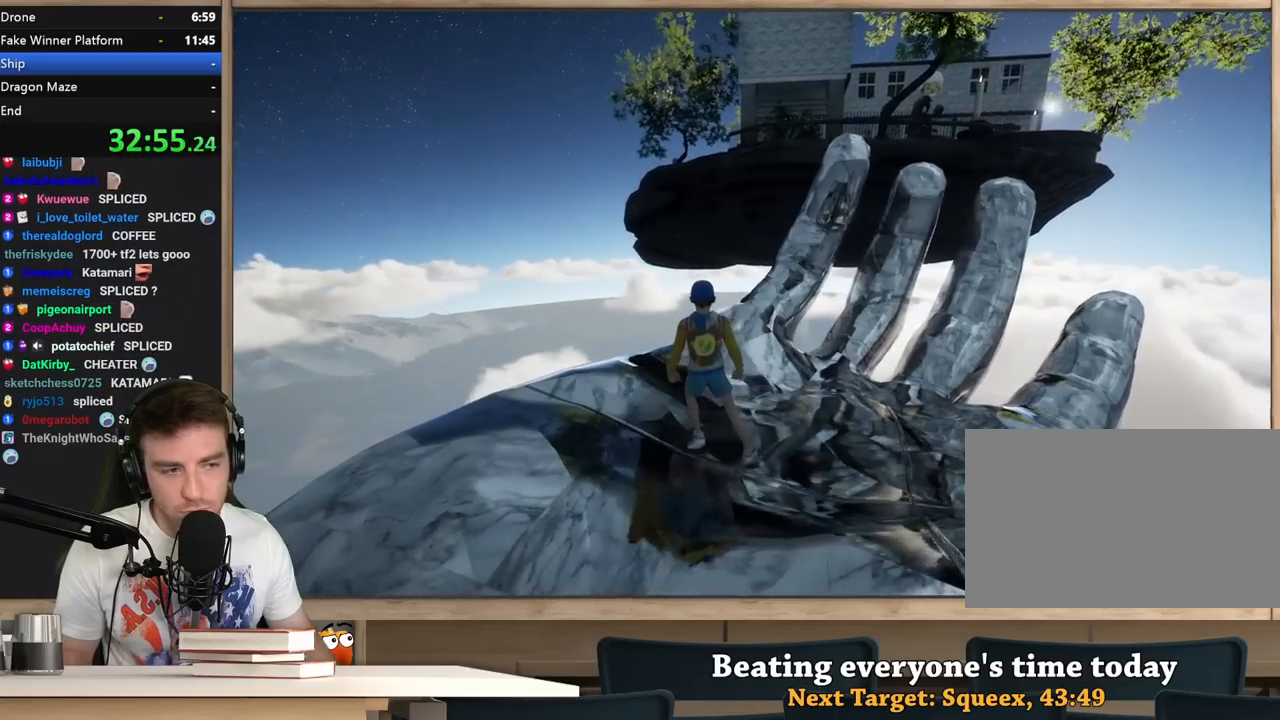
{"keys": ["shift"], "mouse": [], "events": []}
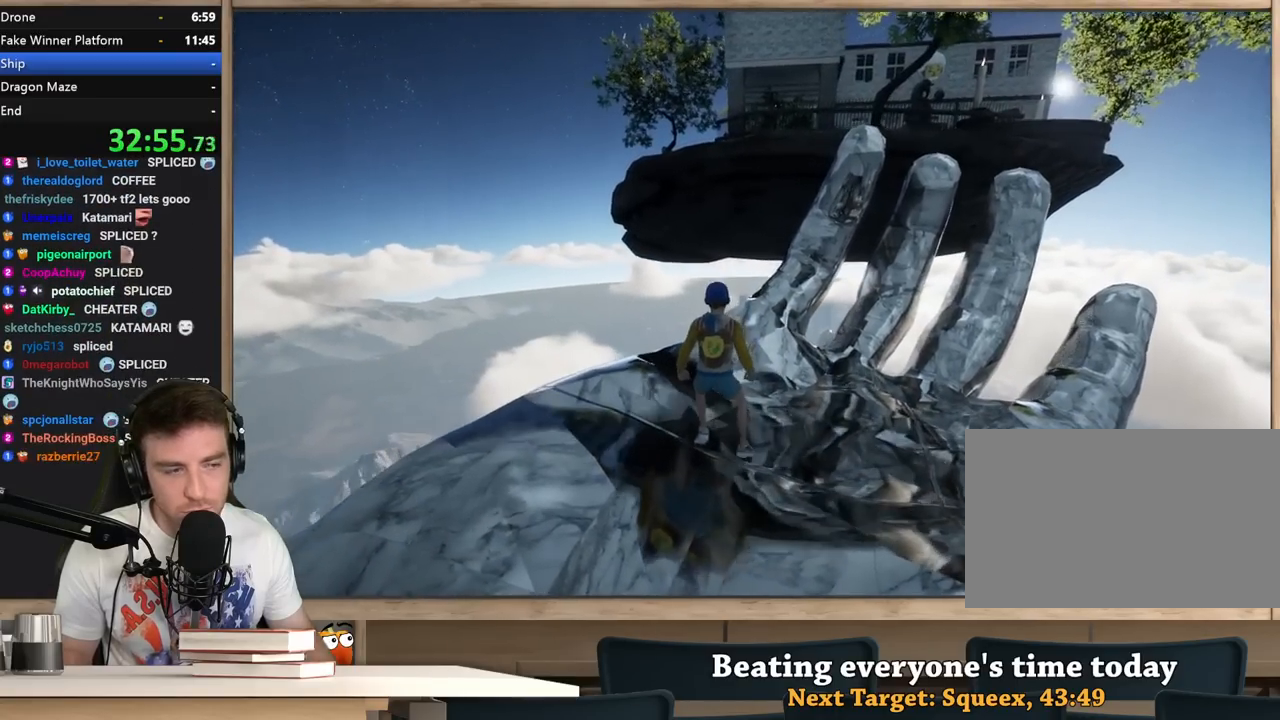
{"keys": ["shift"], "mouse": [], "events": []}
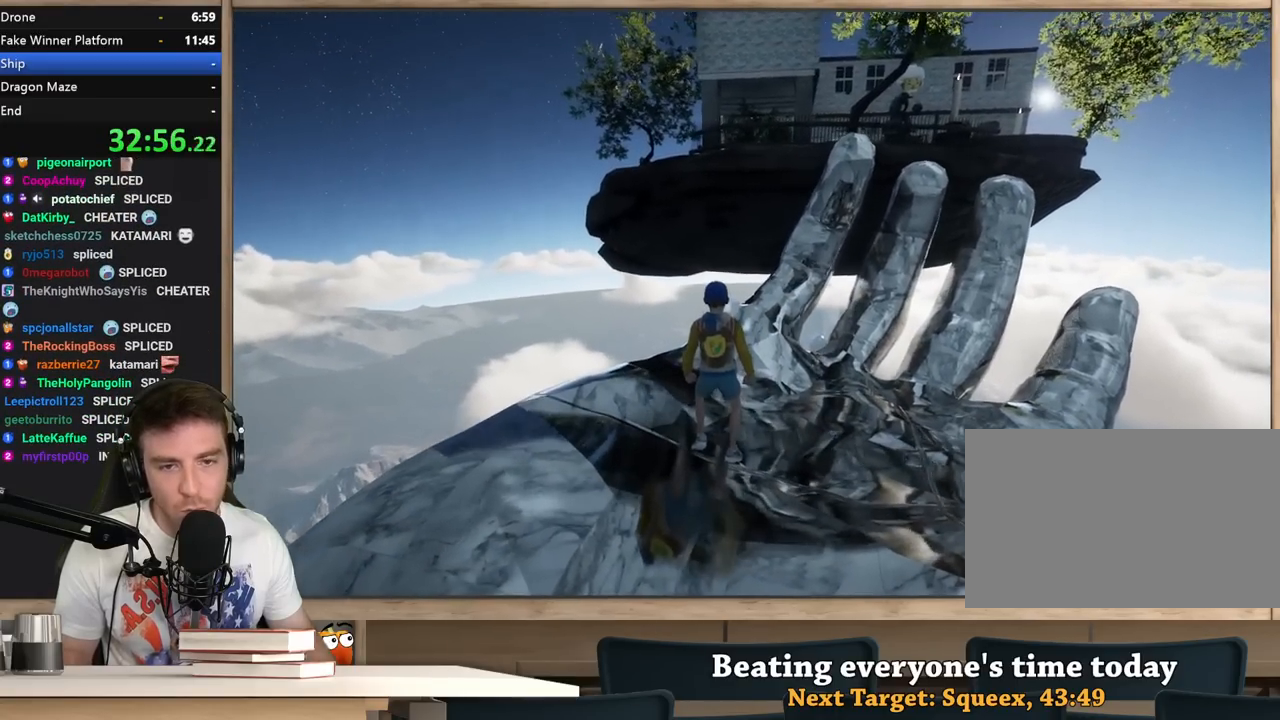
{"keys": ["shift"], "mouse": [], "events": []}
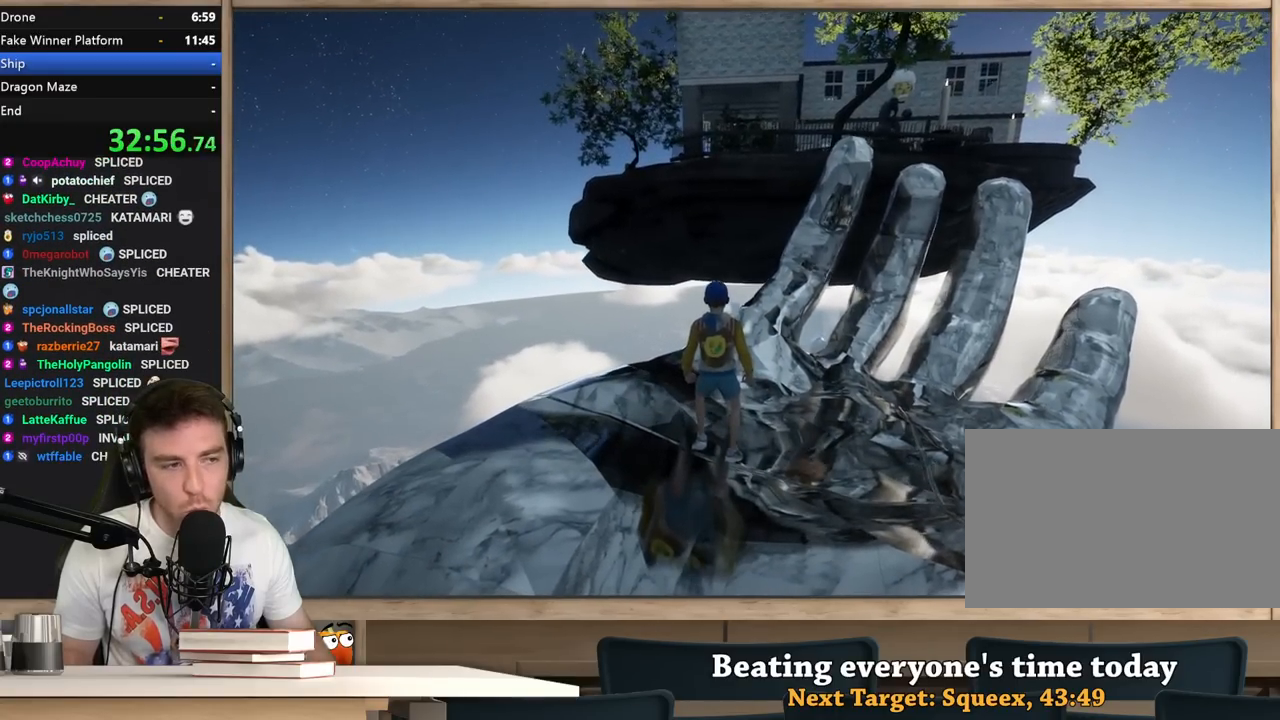
{"keys": ["shift"], "mouse": [], "events": []}
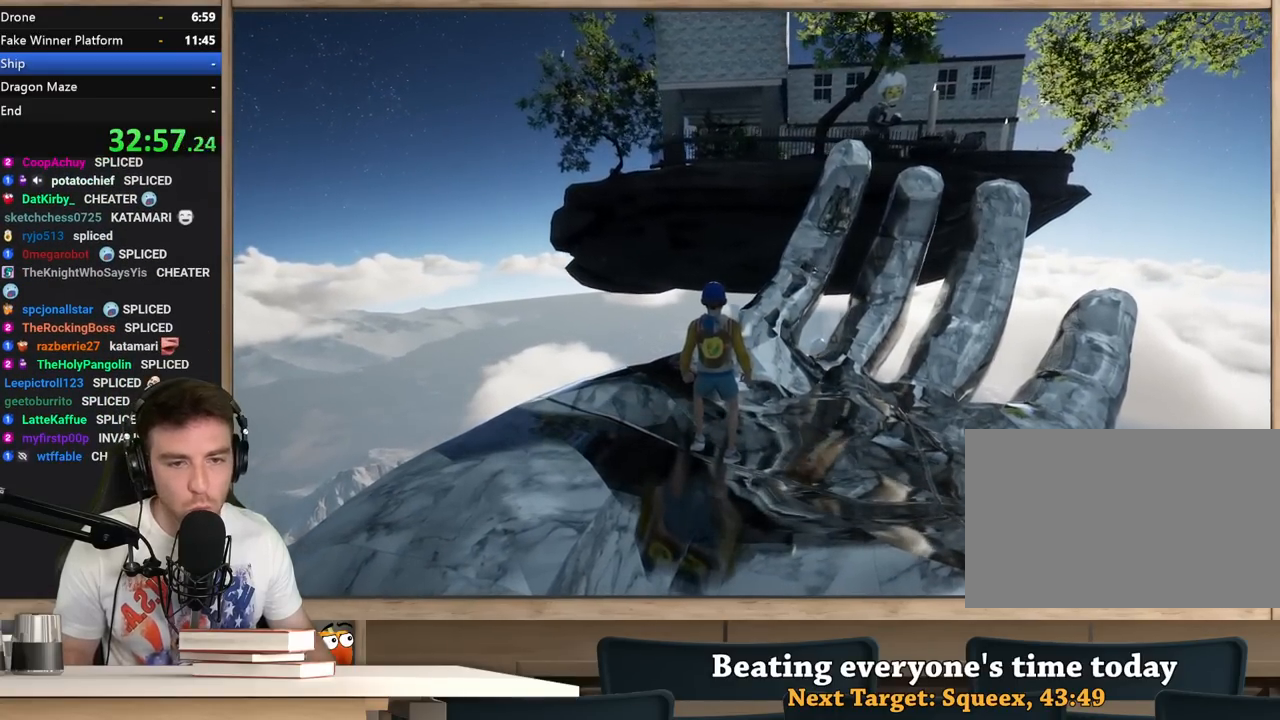
{"keys": ["shift"], "mouse": [], "events": [[83, "a", "down"], [183, "a", "up"]]}